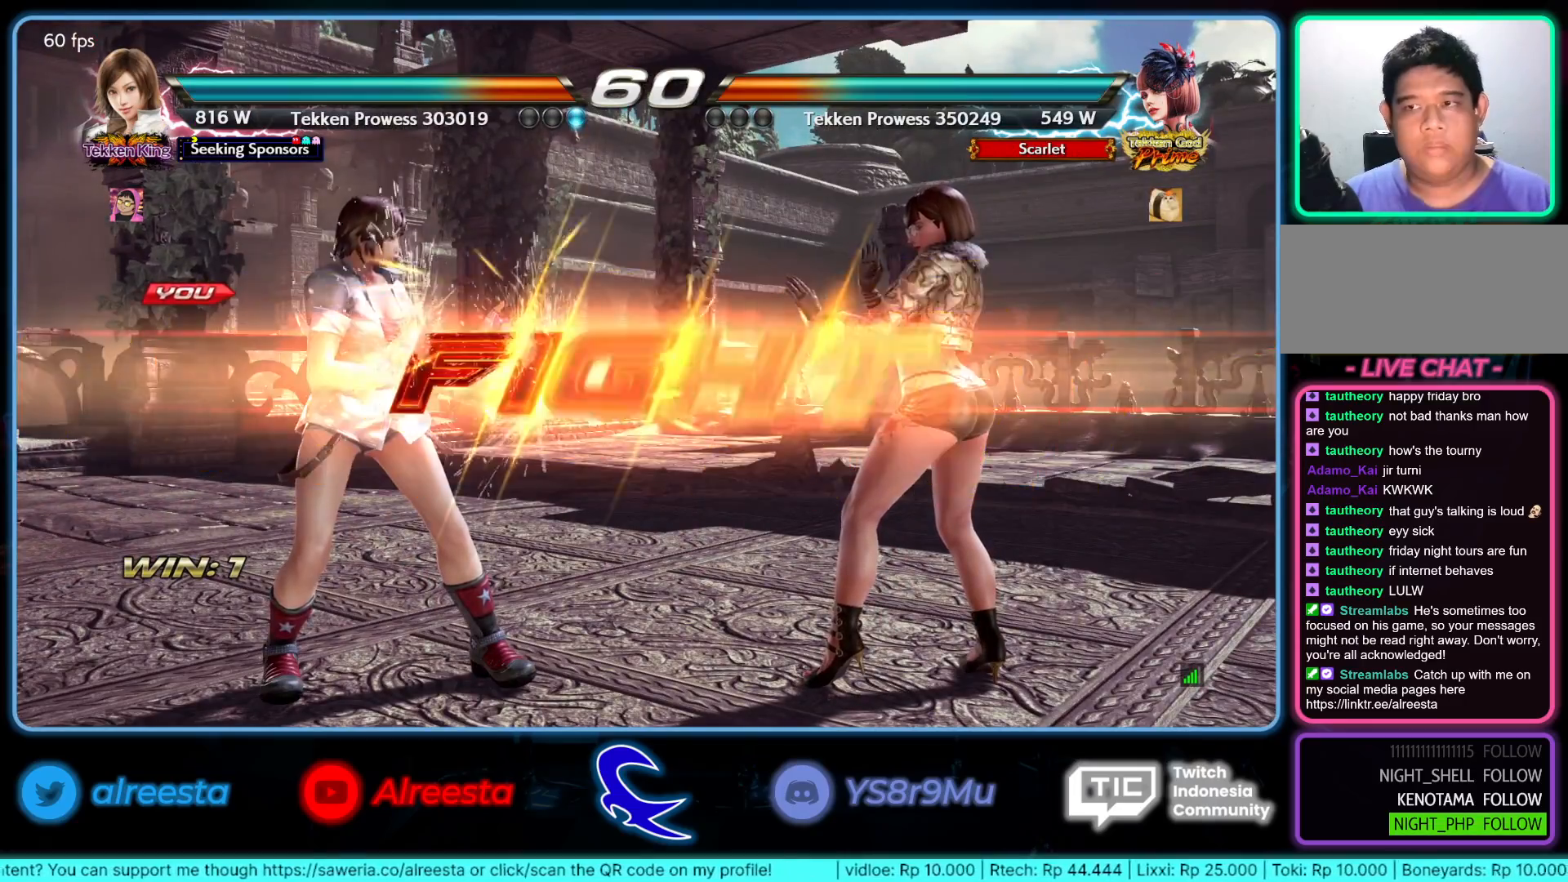
Gameplay with a controller (arcade stick); each line is a JSON object with the inputs held at the frame after it. "events" lists button and stick changes between this image and that frame as [ms after this image, input, new state], when the widget could be followed in between. Not read: L3 R3.
{"buttons": [], "left_stick": "center", "events": [[383, "left_stick", "left"], [450, "left_stick", "center"]]}
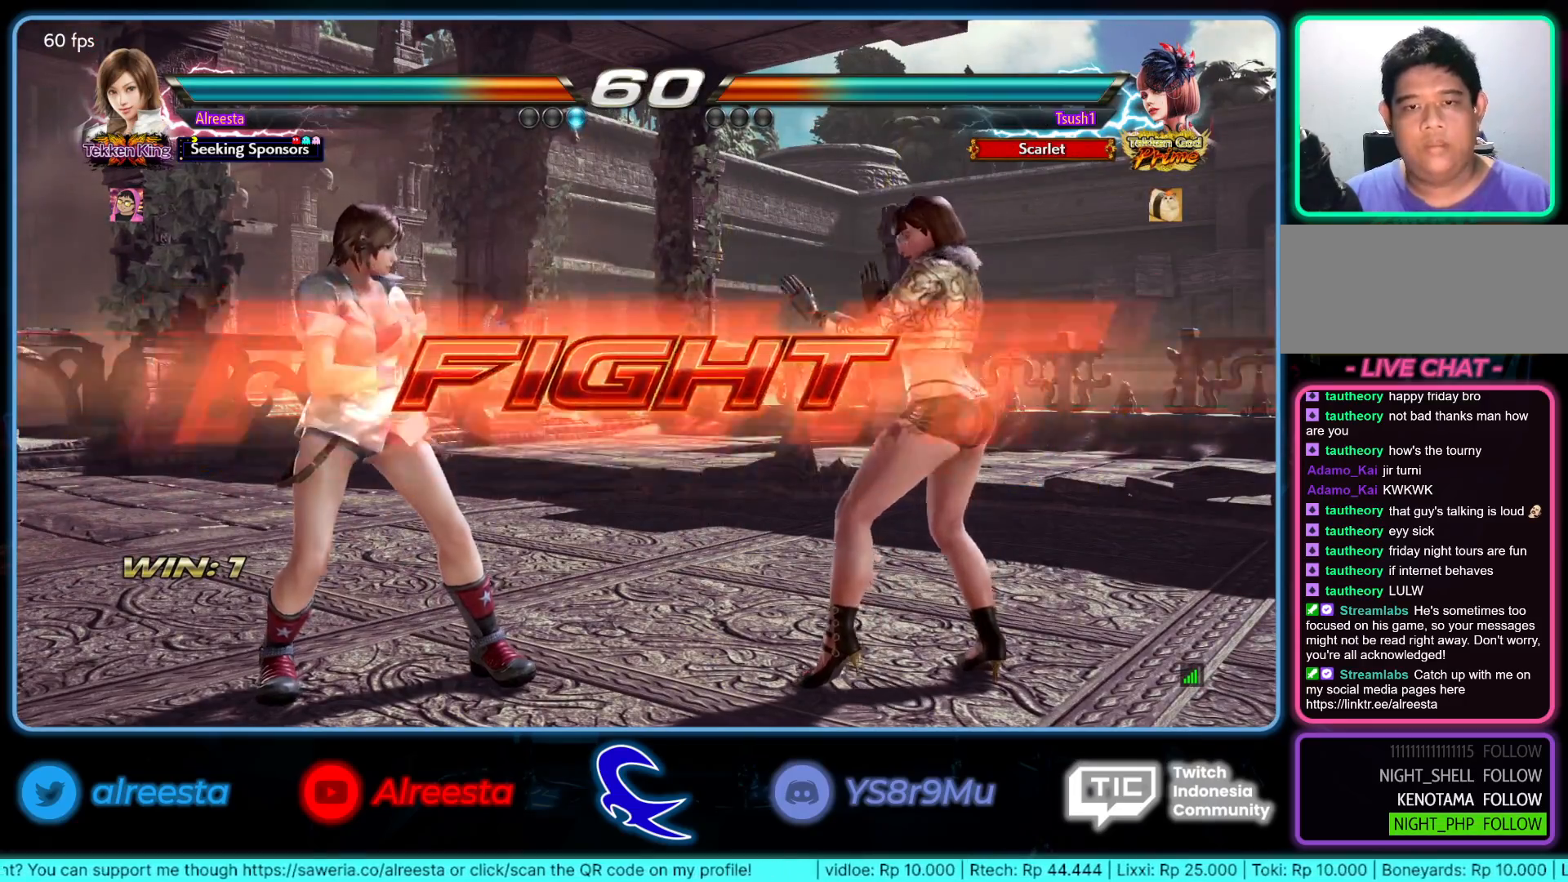
{"buttons": [], "left_stick": "right", "events": [[17, "left_stick", "left"], [117, "left_stick", "down"], [250, "left_stick", "center"], [283, "R2", "down"], [367, "R2", "up"], [400, "TRIANGLE", "down"], [433, "left_stick", "right"], [500, "TRIANGLE", "up"]]}
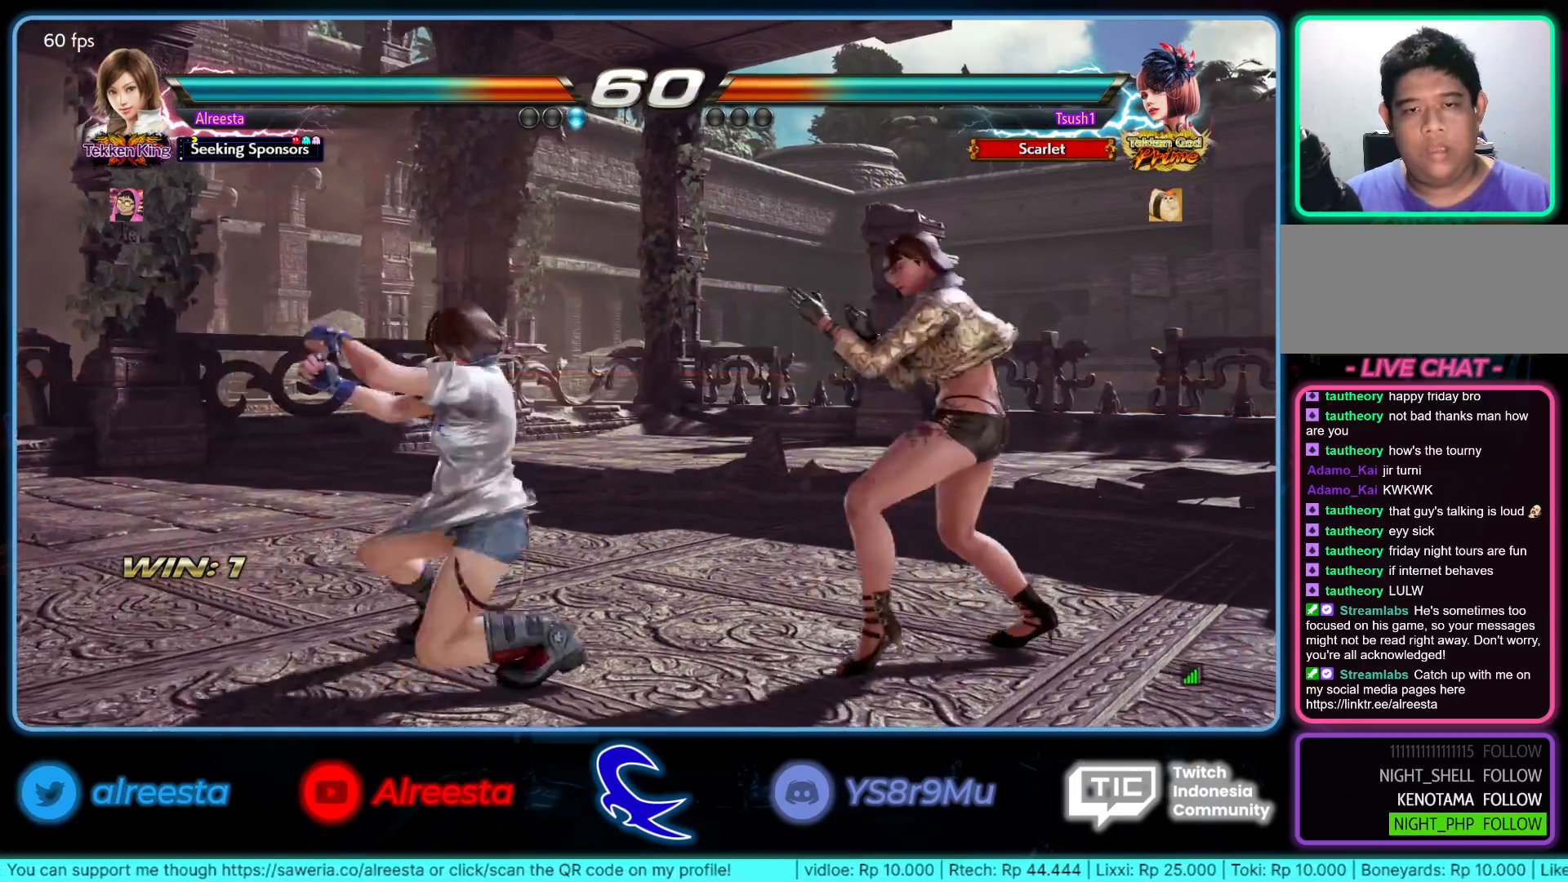
{"buttons": [], "left_stick": "center", "events": [[67, "TRIANGLE", "down"], [133, "TRIANGLE", "up"], [200, "TRIANGLE", "down"], [300, "TRIANGLE", "up"], [350, "TRIANGLE", "down"], [417, "TRIANGLE", "up"], [450, "left_stick", "center"]]}
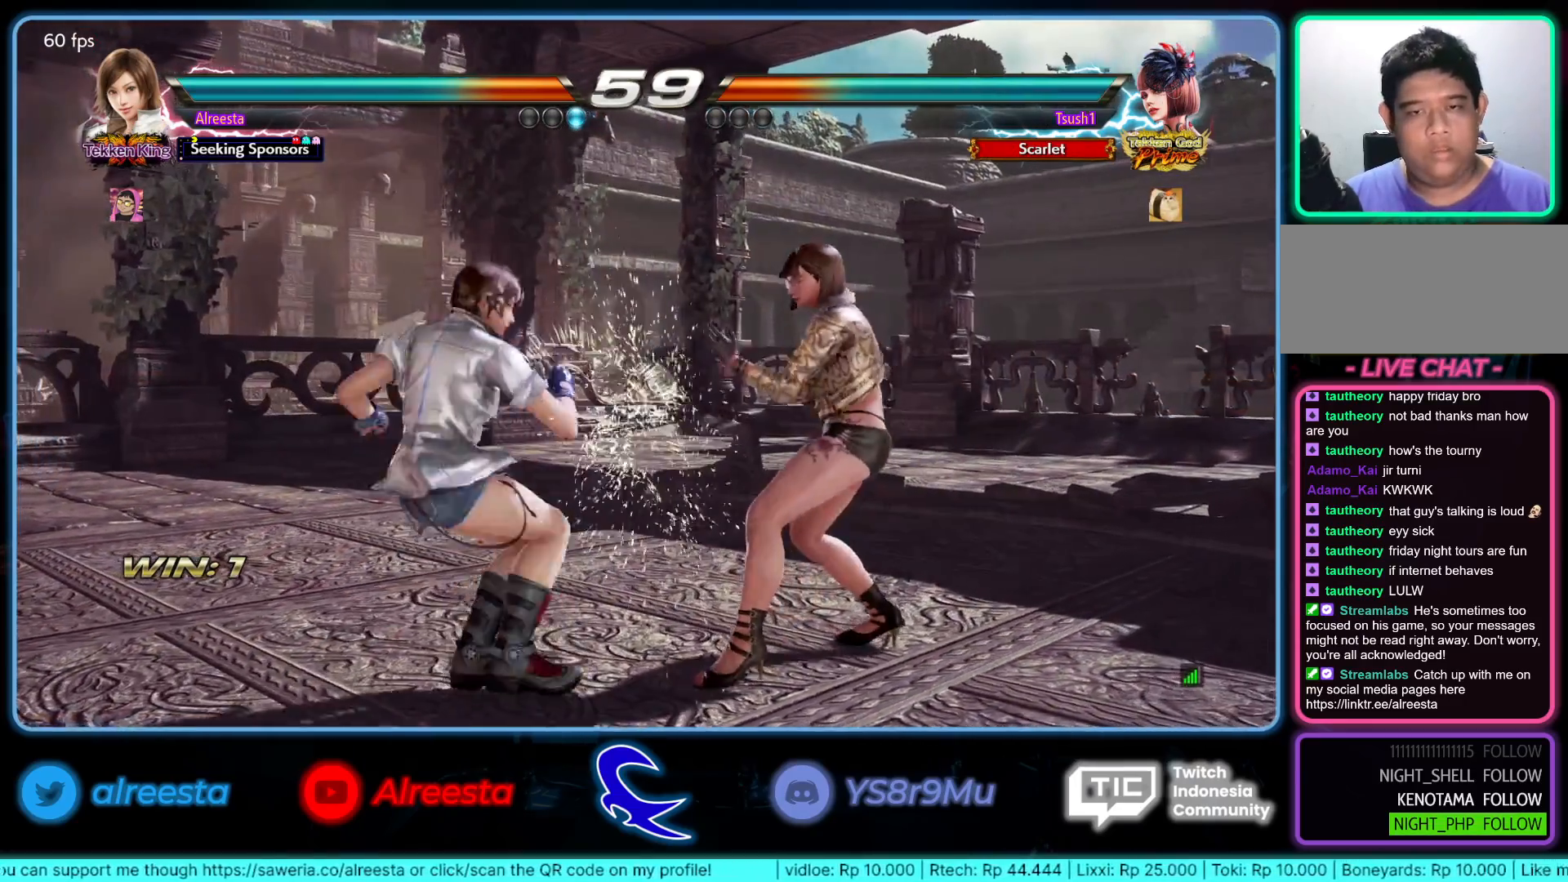
{"buttons": [], "left_stick": "left", "events": [[17, "left_stick", "left"], [67, "R2", "down"], [183, "R2", "up"]]}
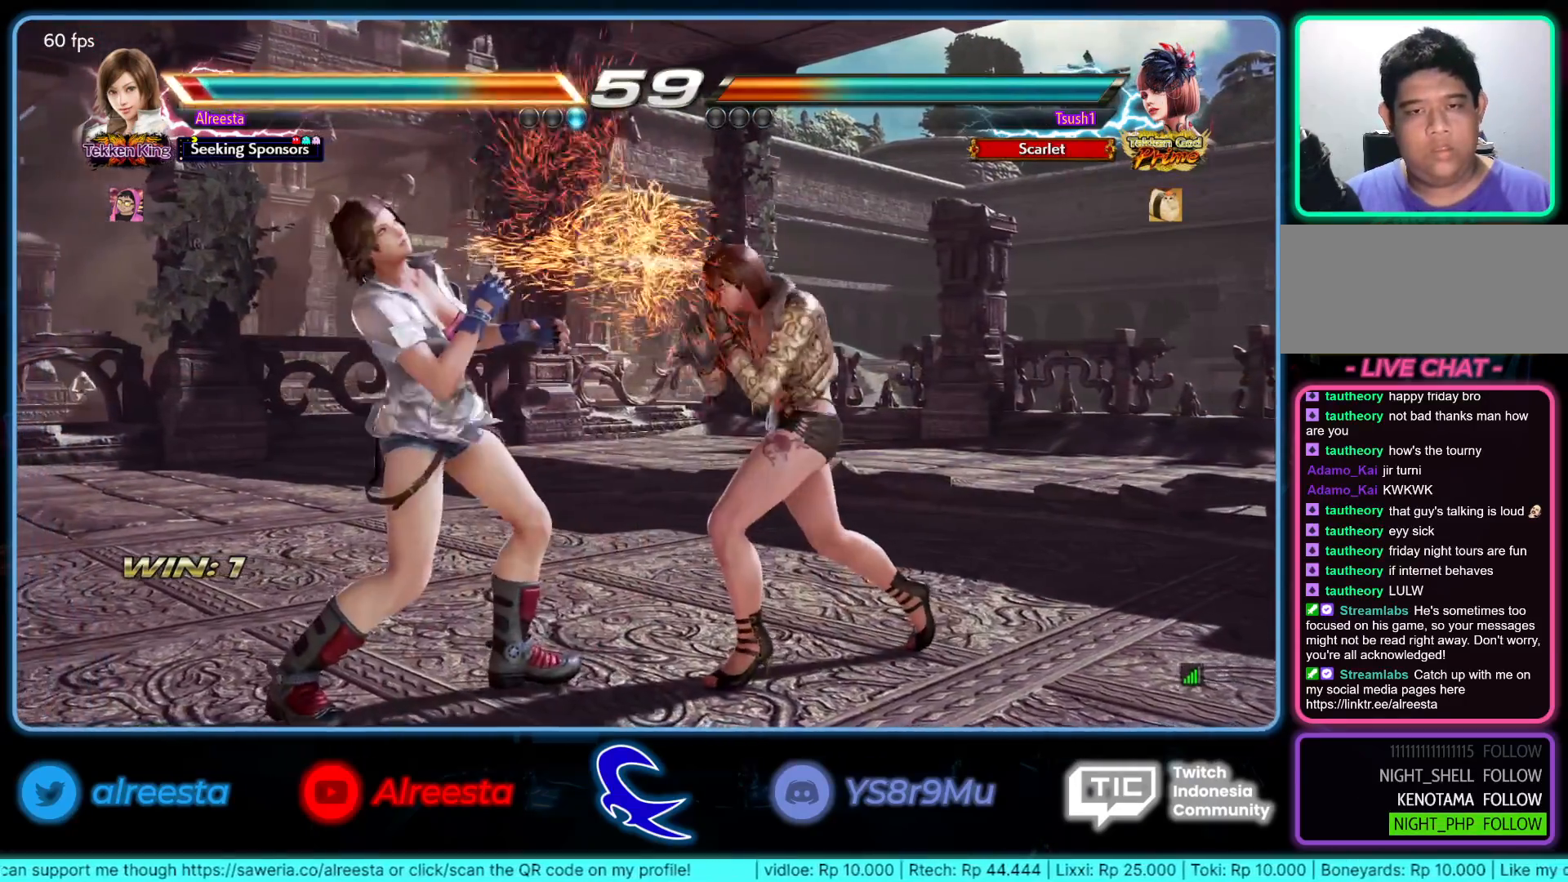
{"buttons": [], "left_stick": "center", "events": [[117, "L1", "down"], [200, "L1", "up"], [233, "L1", "down"], [333, "L1", "up"], [367, "left_stick", "center"]]}
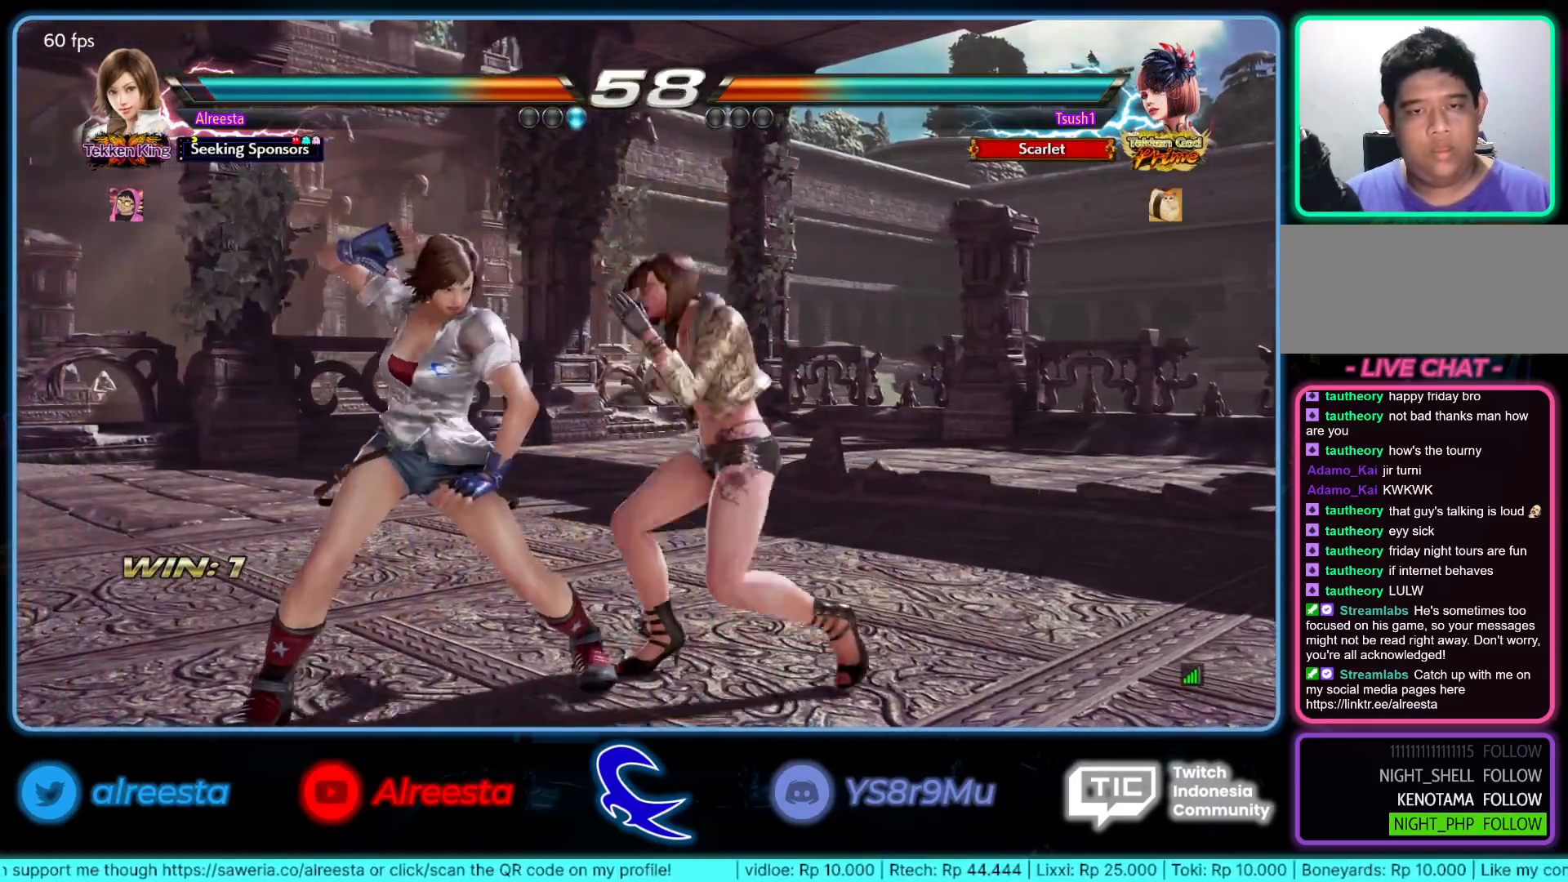
{"buttons": [], "left_stick": "center", "events": [[150, "left_stick", "left"], [483, "left_stick", "center"]]}
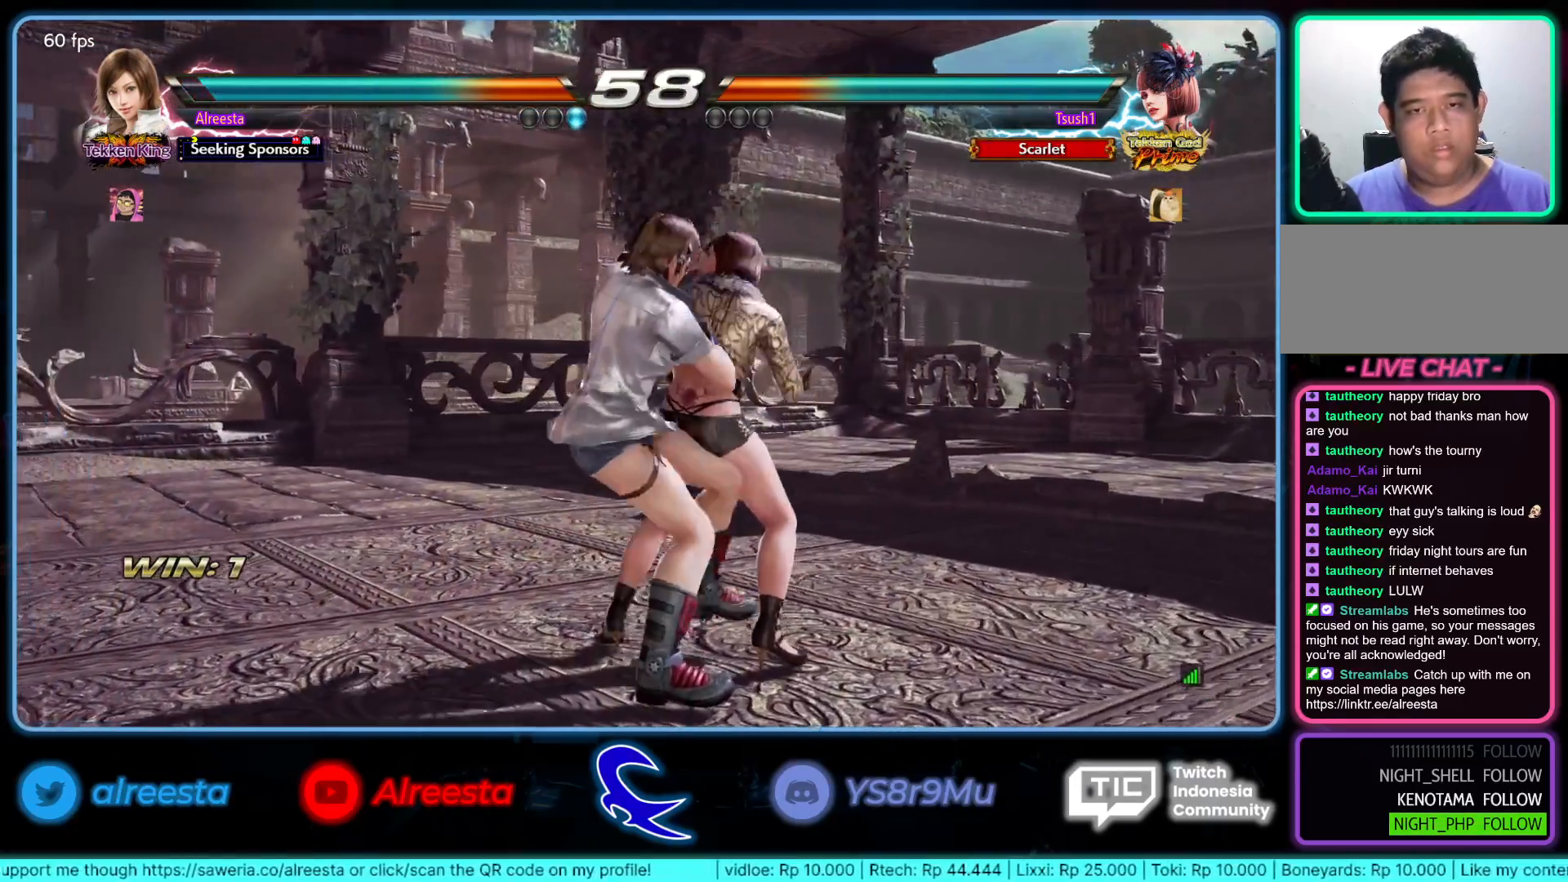
{"buttons": [], "left_stick": "center", "events": []}
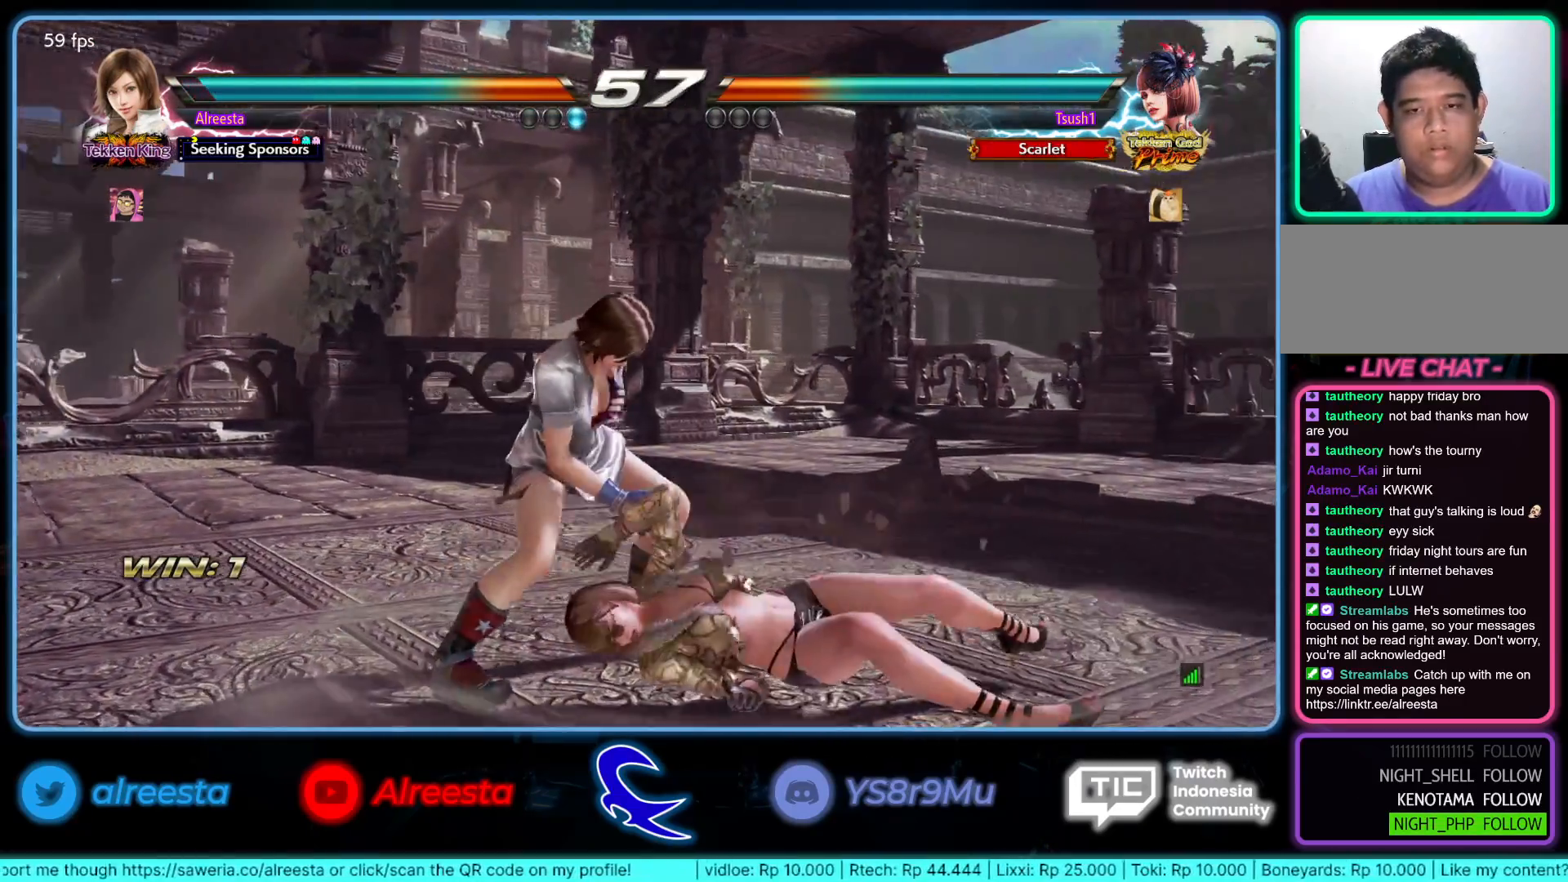
{"buttons": [], "left_stick": "center", "events": []}
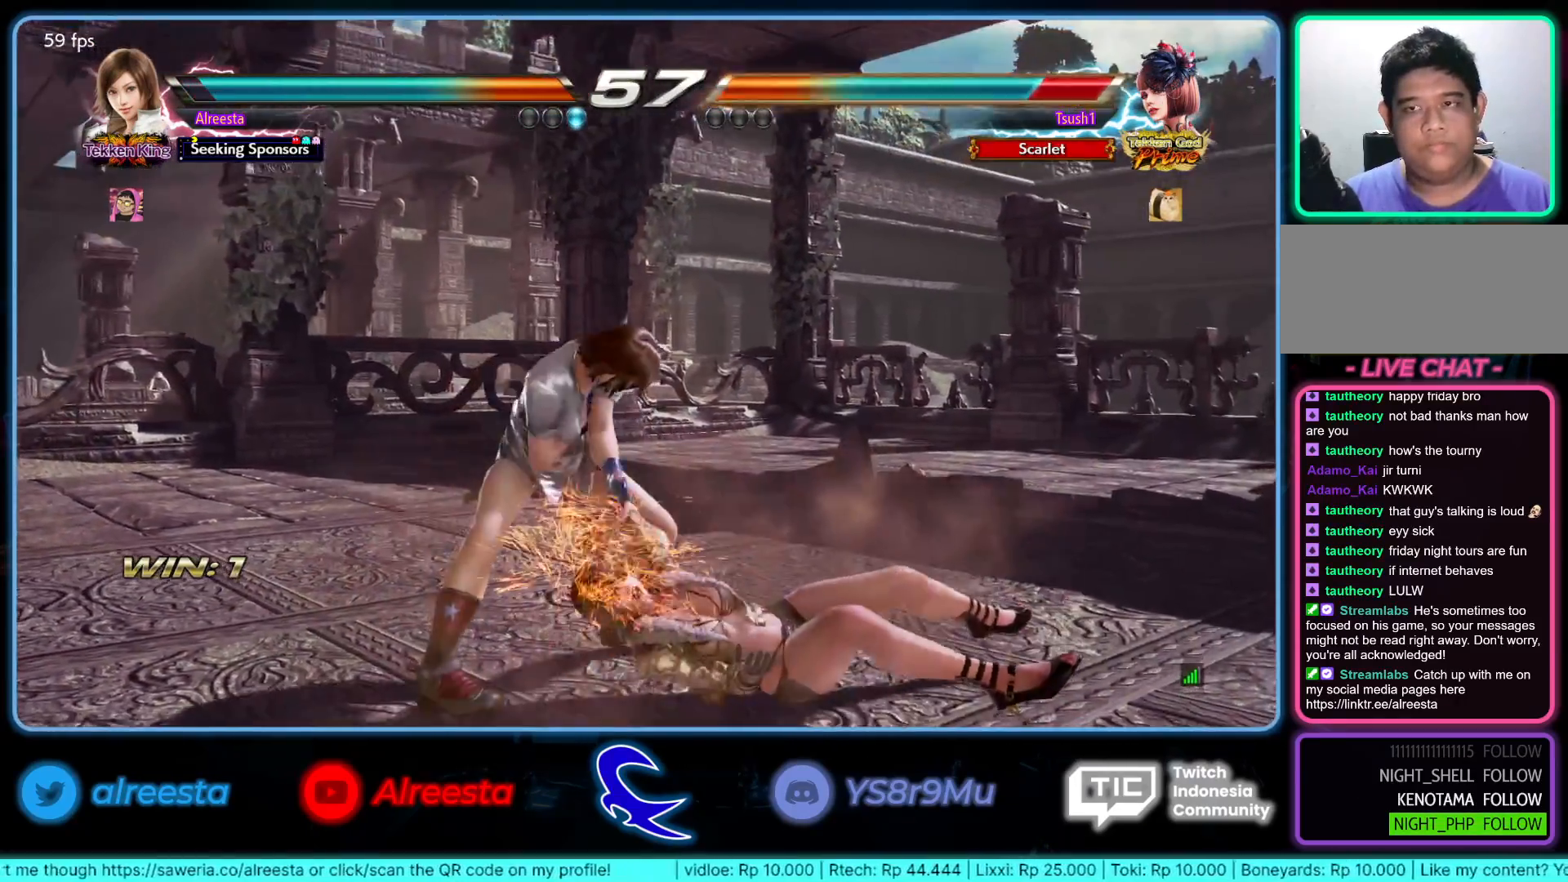
{"buttons": [], "left_stick": "center", "events": []}
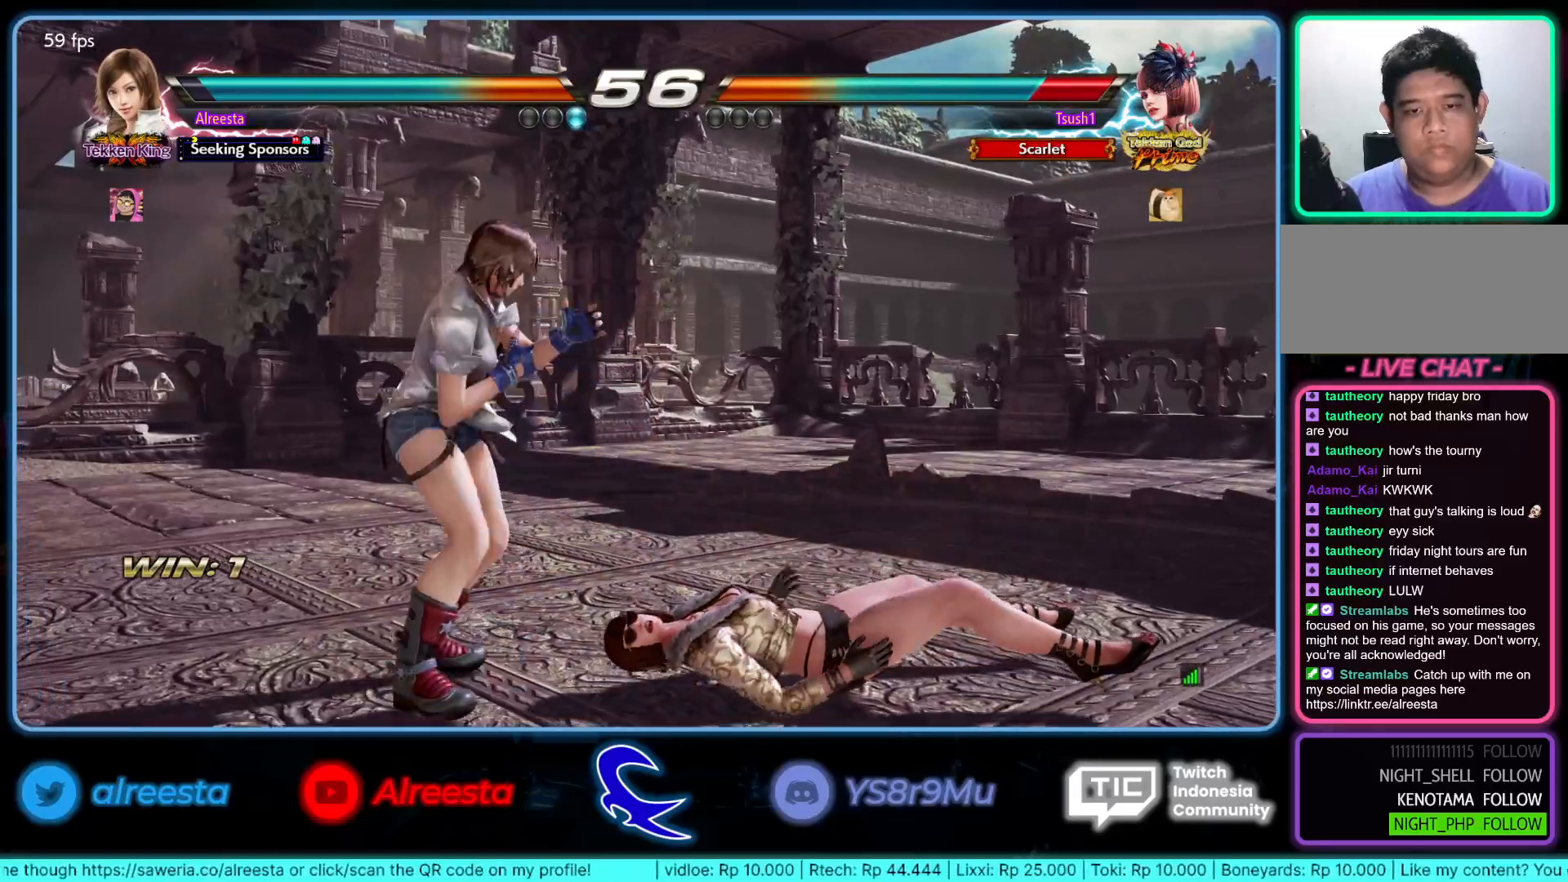
{"buttons": [], "left_stick": "center", "events": [[167, "left_stick", "right"], [267, "left_stick", "center"], [333, "left_stick", "right"], [433, "left_stick", "center"]]}
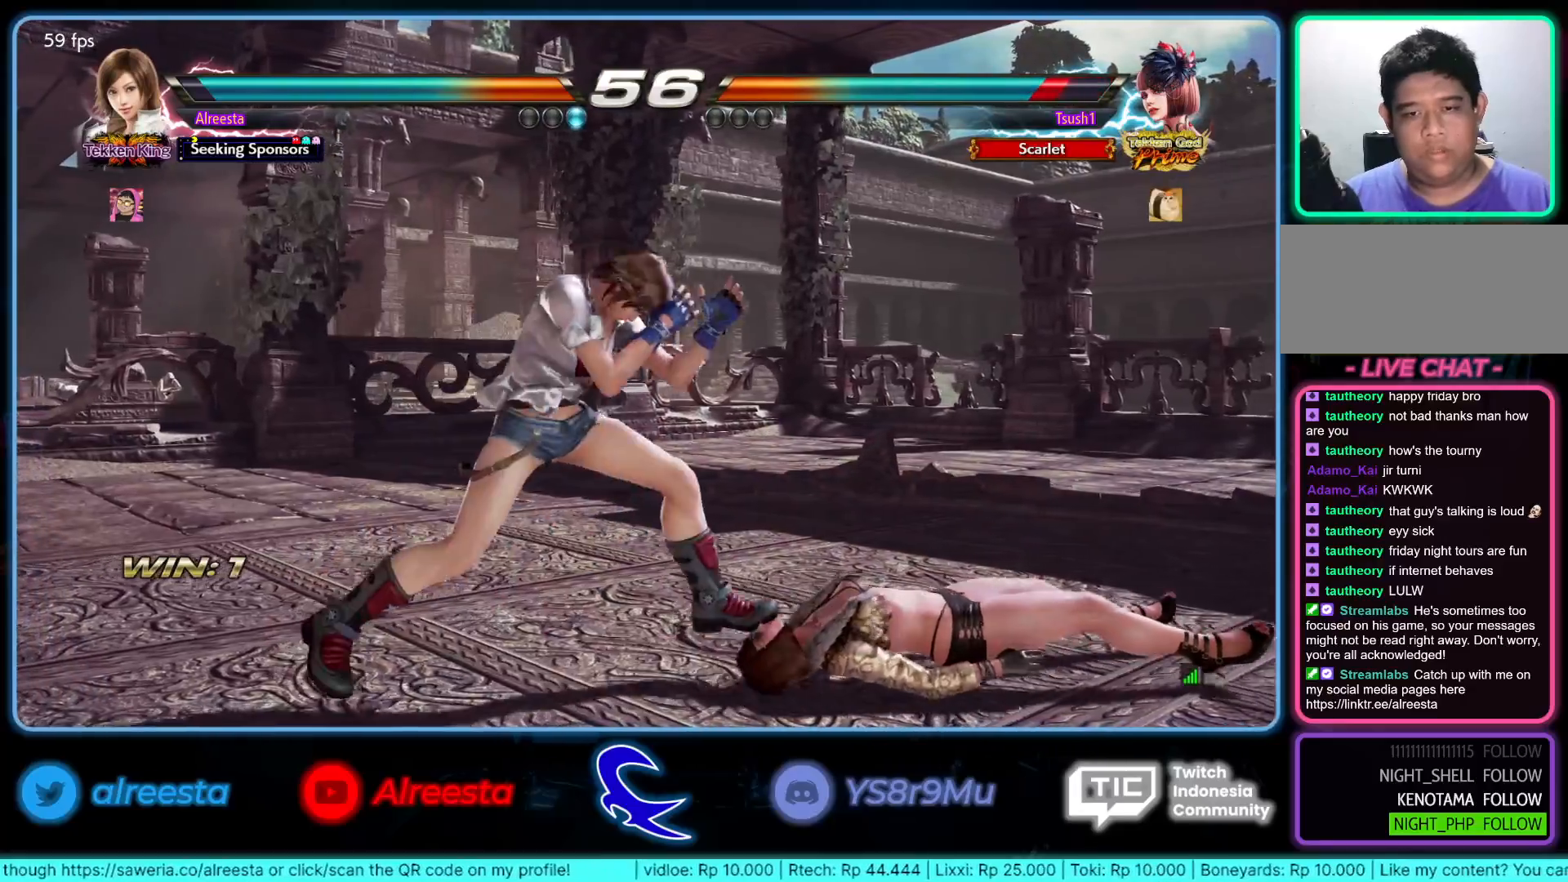
{"buttons": [], "left_stick": "center", "events": [[267, "left_stick", "right"], [300, "TRIANGLE", "down"], [400, "TRIANGLE", "up"], [400, "left_stick", "center"]]}
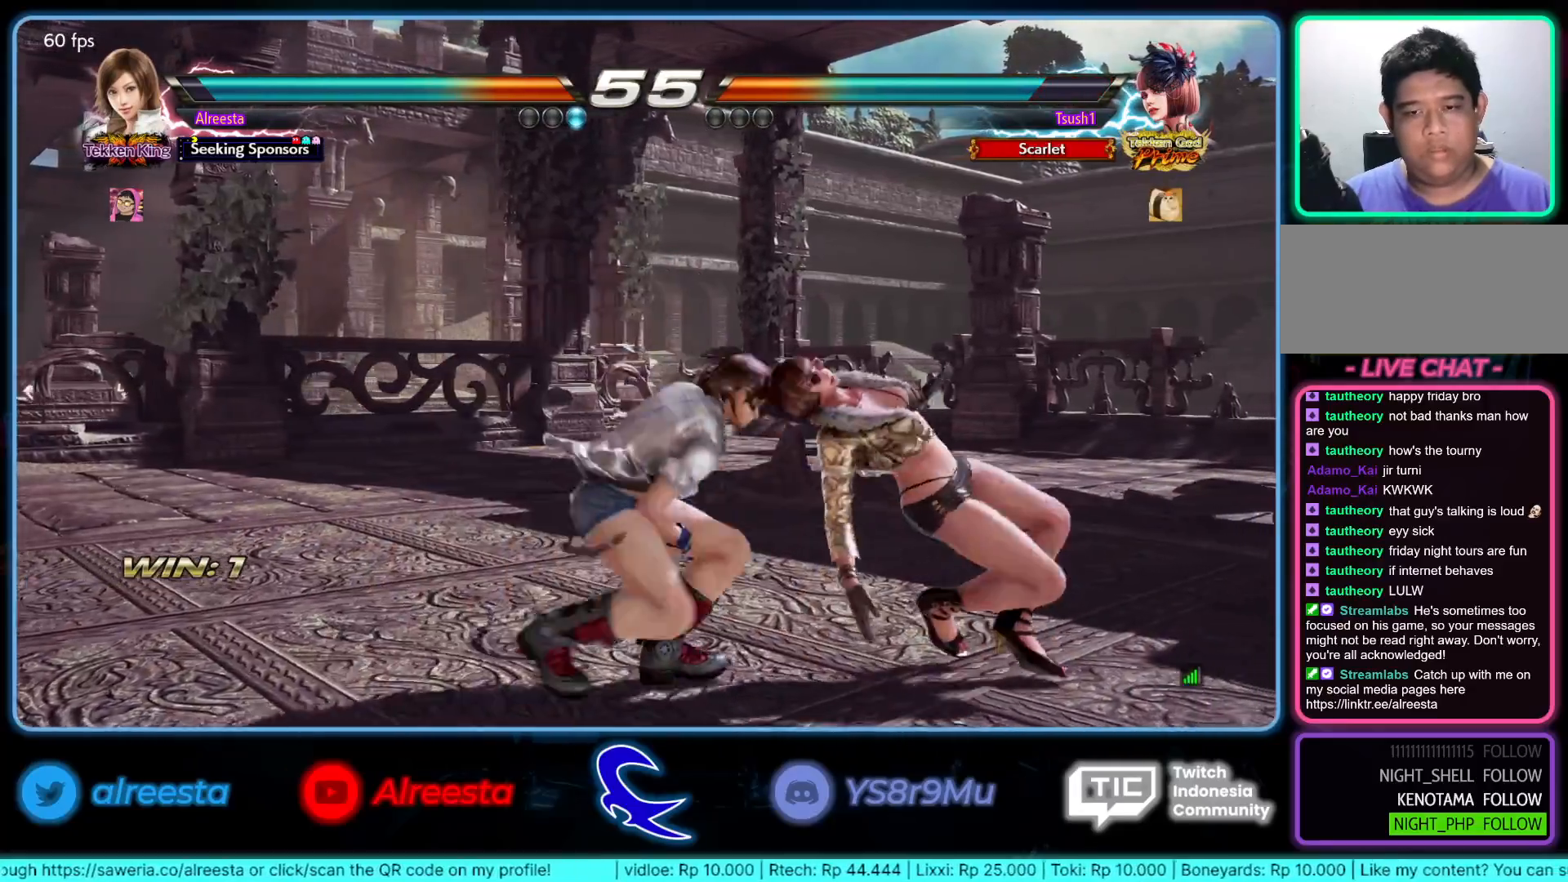
{"buttons": [], "left_stick": "center", "events": []}
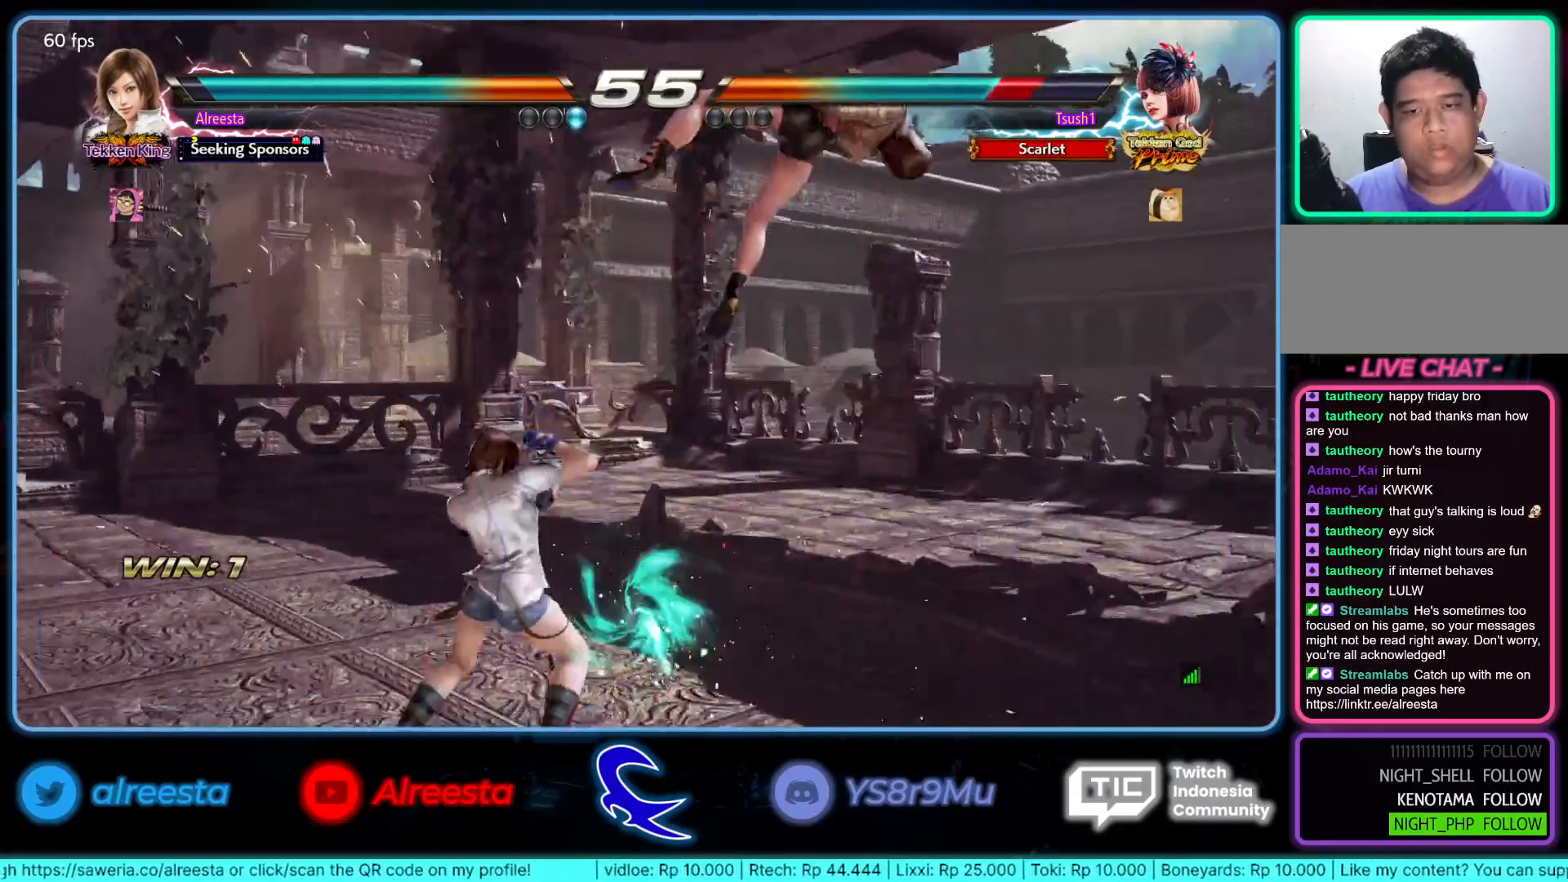
{"buttons": [], "left_stick": "center", "events": [[117, "left_stick", "right"], [200, "left_stick", "center"], [250, "TRIANGLE", "down"], [250, "left_stick", "right"], [333, "TRIANGLE", "up"], [333, "left_stick", "center"], [383, "CROSS", "down"], [483, "CROSS", "up"]]}
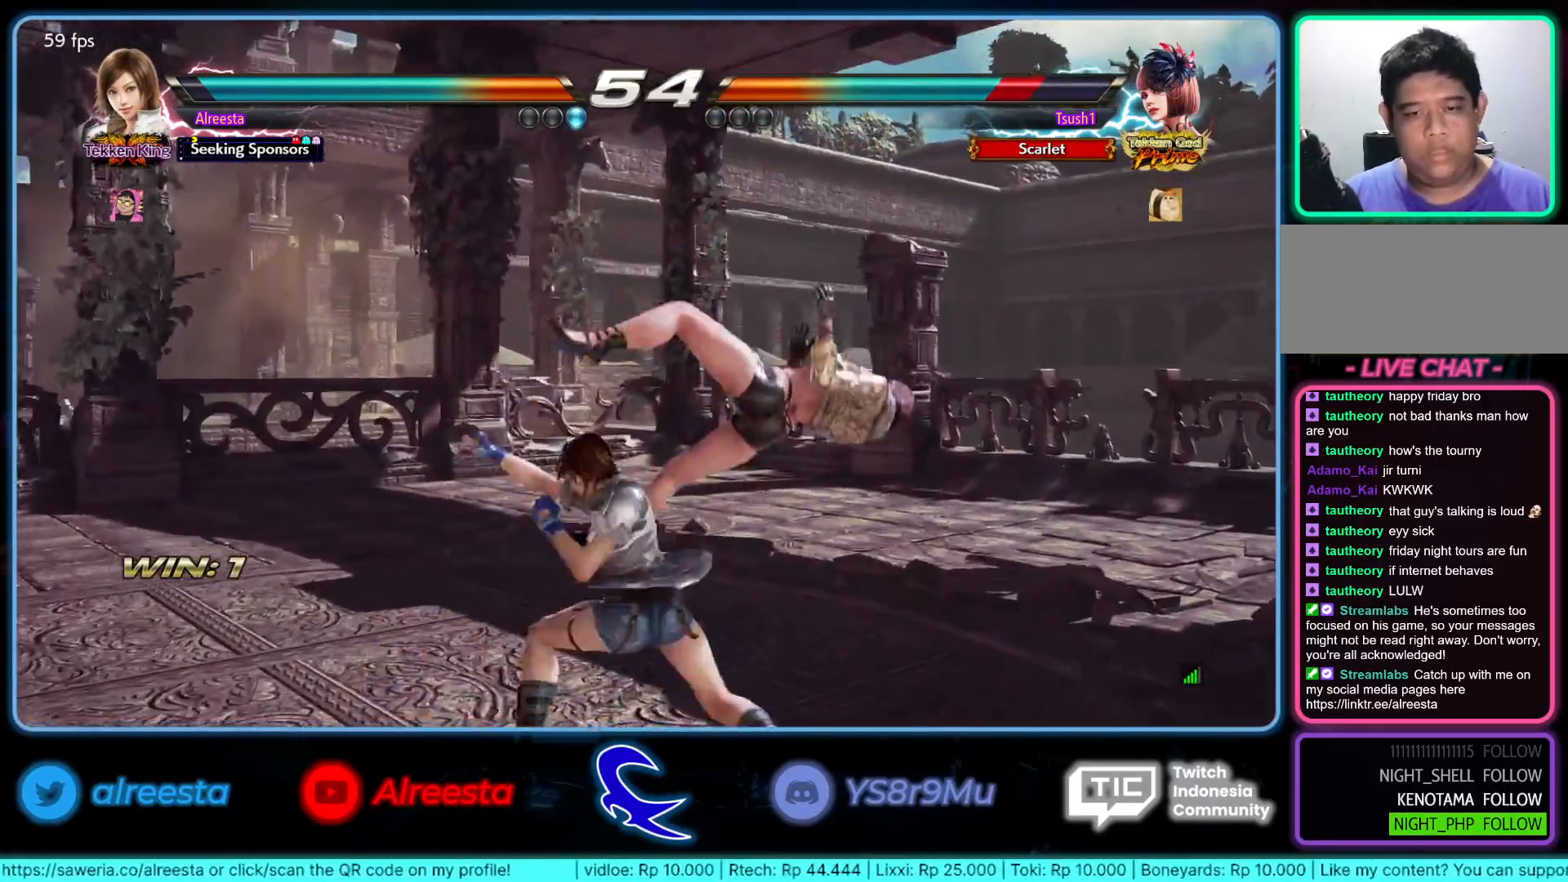
{"buttons": [], "left_stick": "center", "events": []}
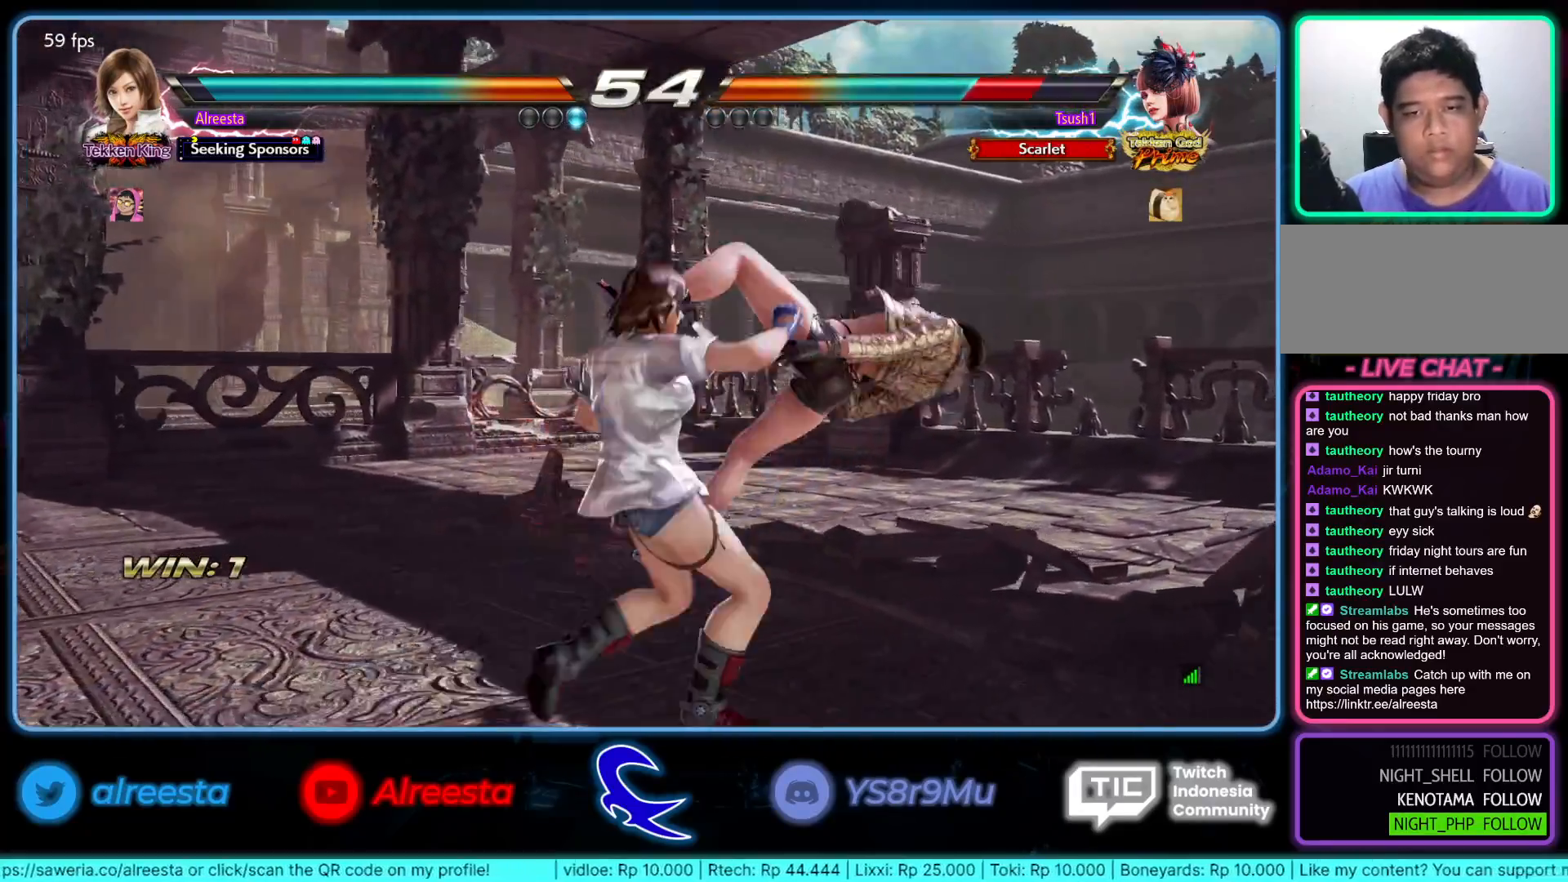
{"buttons": ["SQUARE"], "left_stick": "center", "events": [[500, "SQUARE", "down"]]}
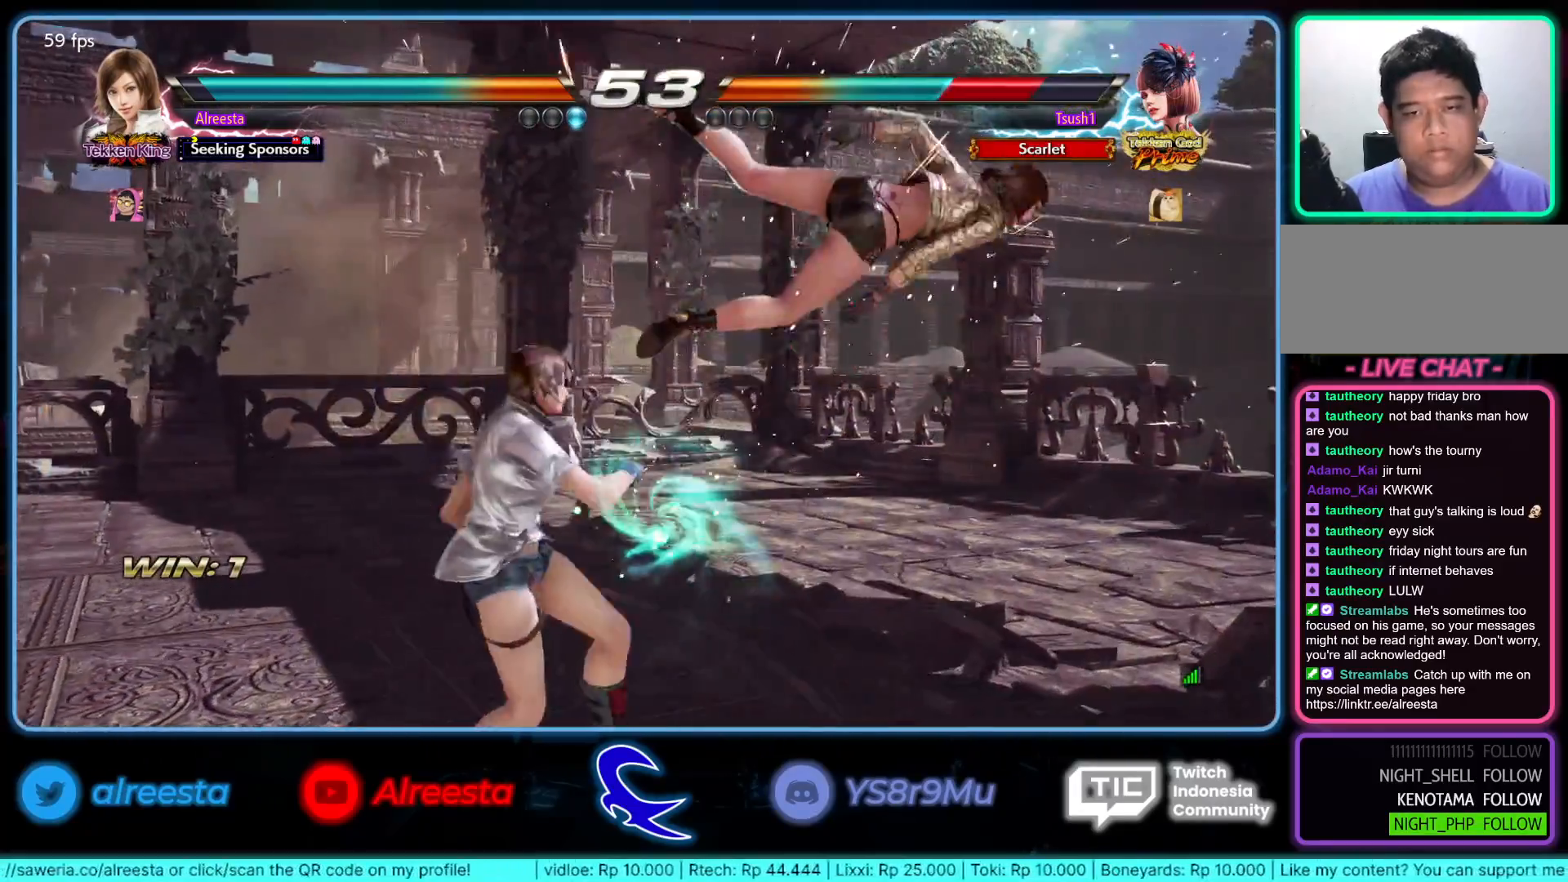
{"buttons": ["TRIANGLE"], "left_stick": "center", "events": [[150, "SQUARE", "up"], [483, "TRIANGLE", "down"]]}
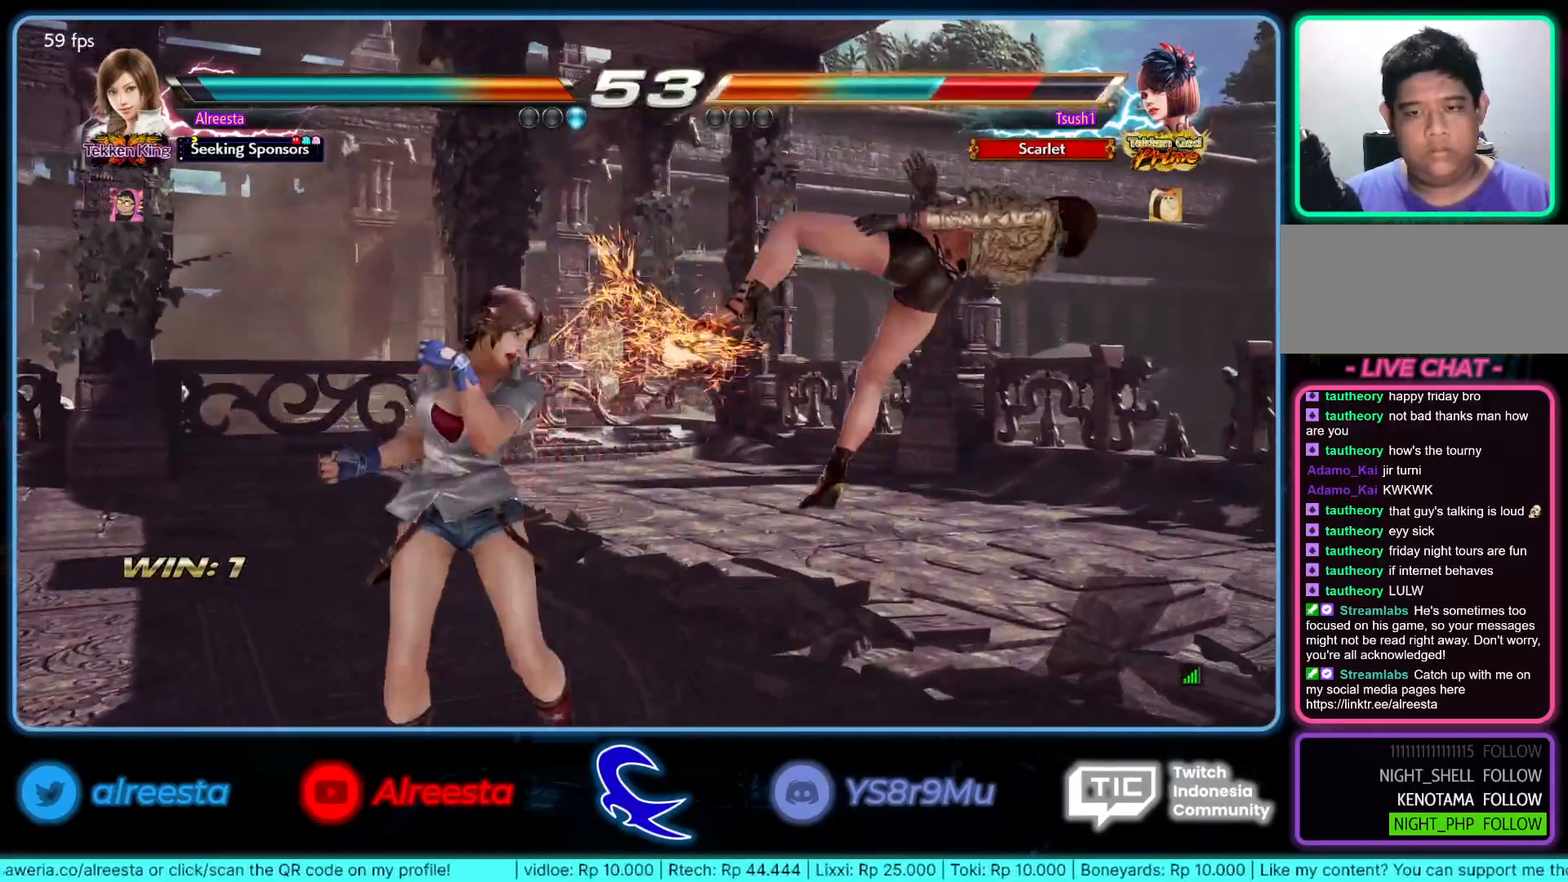
{"buttons": ["R2"], "left_stick": "center", "events": [[83, "TRIANGLE", "up"], [133, "SQUARE", "down"], [217, "SQUARE", "up"], [300, "R2", "down"], [433, "R2", "up"], [467, "R2", "down"]]}
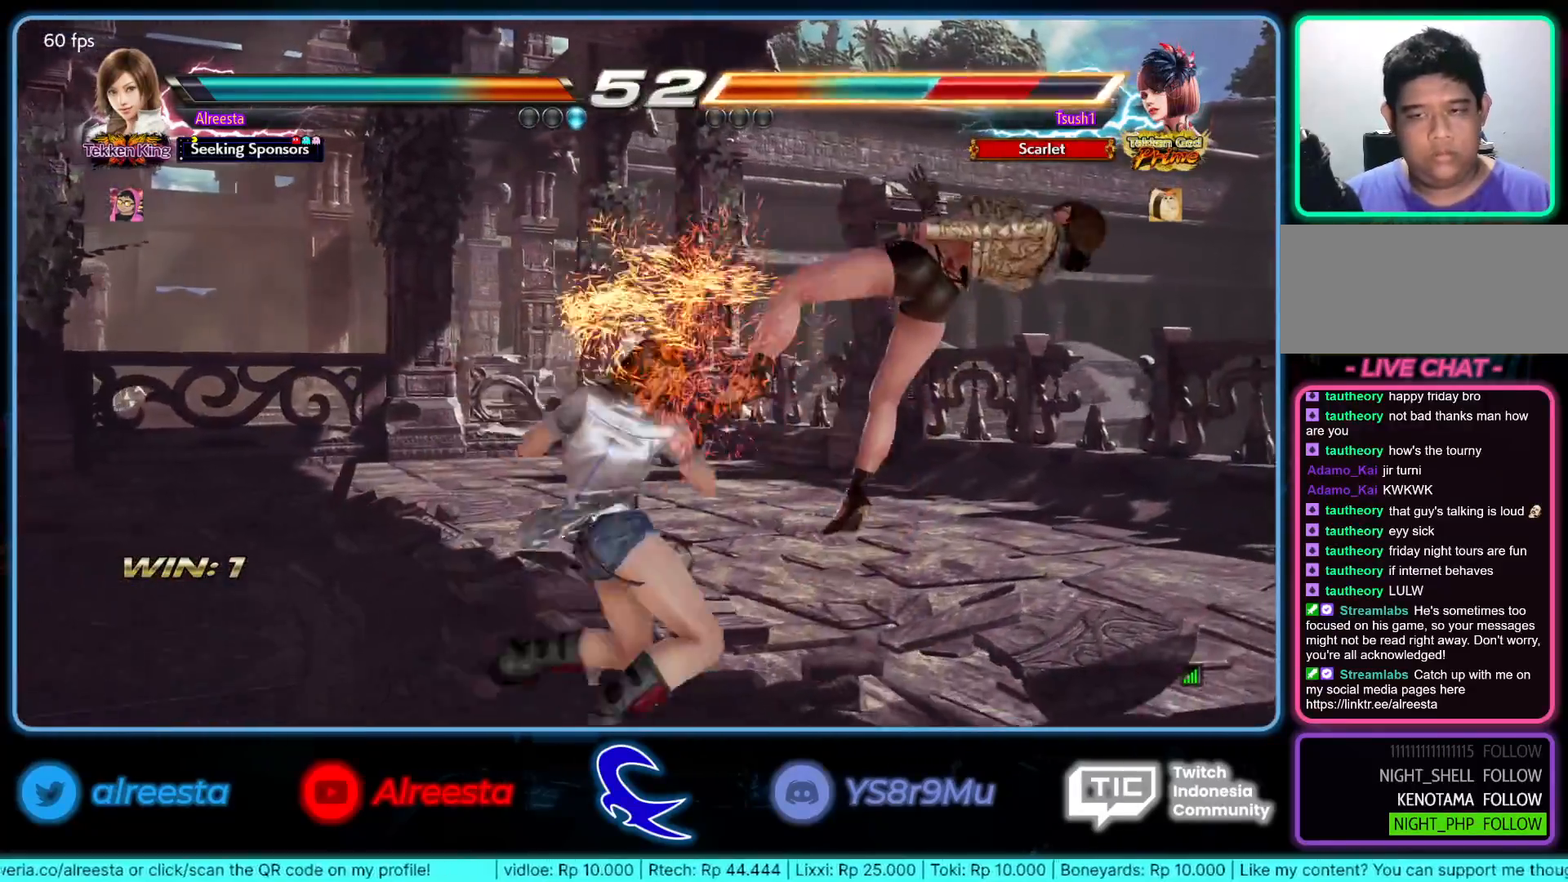
{"buttons": [], "left_stick": "center", "events": [[100, "R2", "up"], [150, "R2", "down"], [267, "R2", "up"], [300, "R2", "down"], [450, "R2", "up"]]}
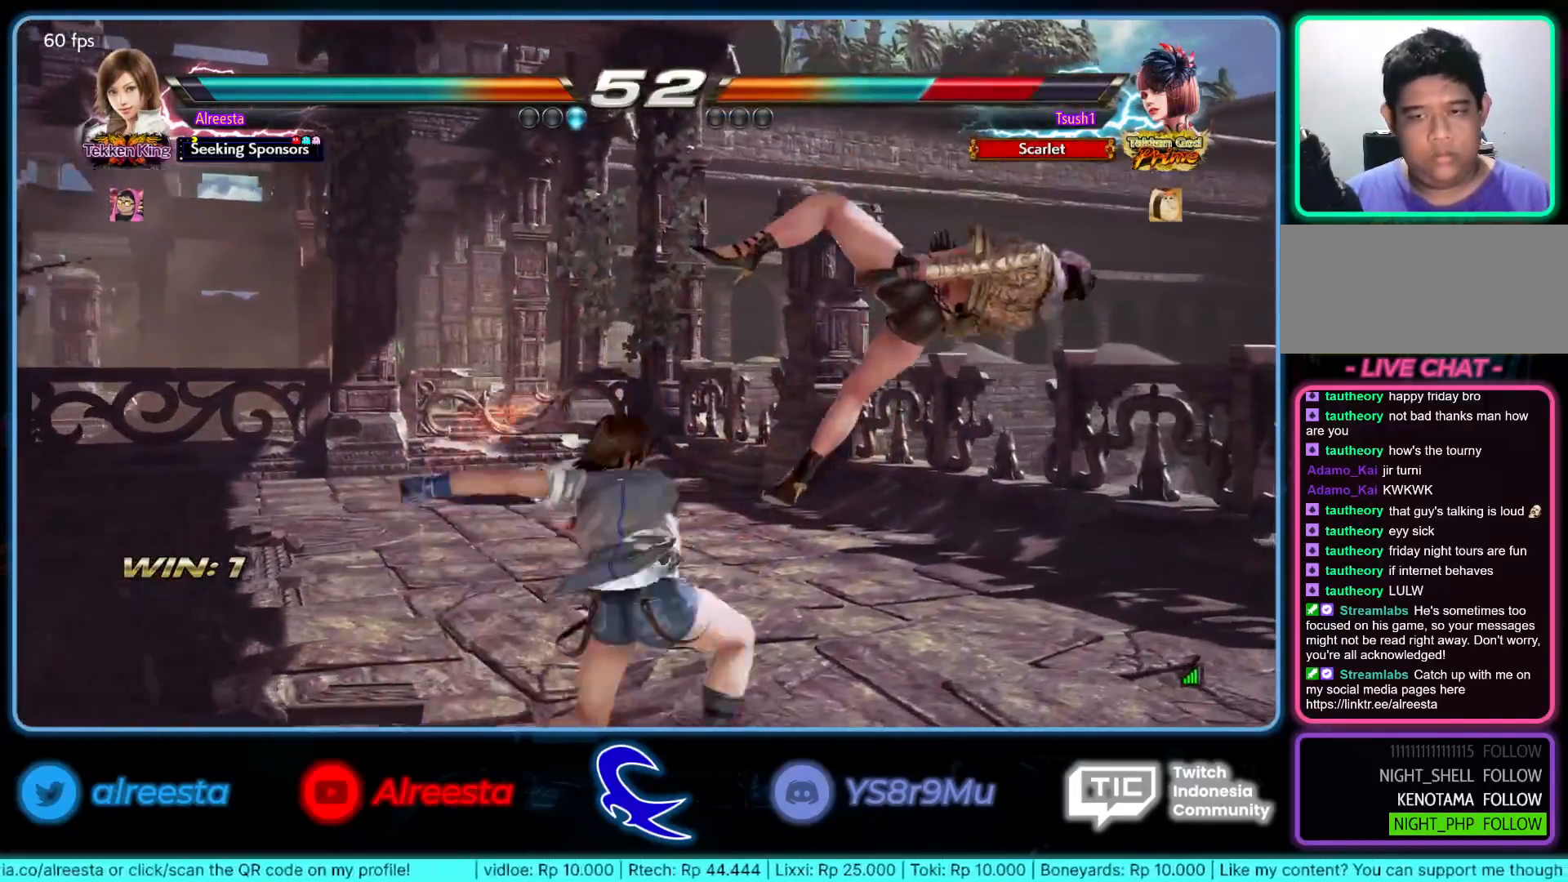
{"buttons": [], "left_stick": "center", "events": []}